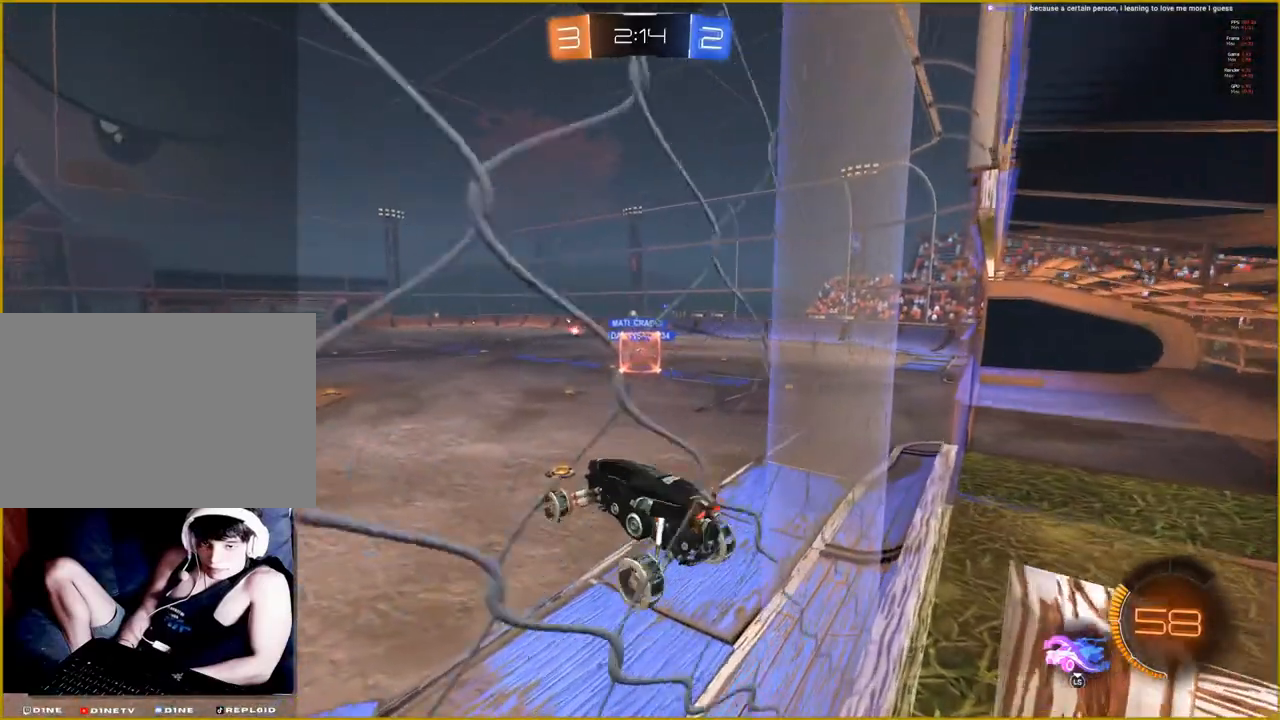
Gameplay with a controller (PlayStation layout); each line is a JSON object with the inputs held at the frame after it. "events" lists button and stick changes between this image and that frame as [ms after this image, input, new state], when the widget could be followed in between.
{"buttons": ["R2"], "left_stick": "center", "right_stick": "center", "events": [[217, "left_stick", "up"], [433, "left_stick", "center"]]}
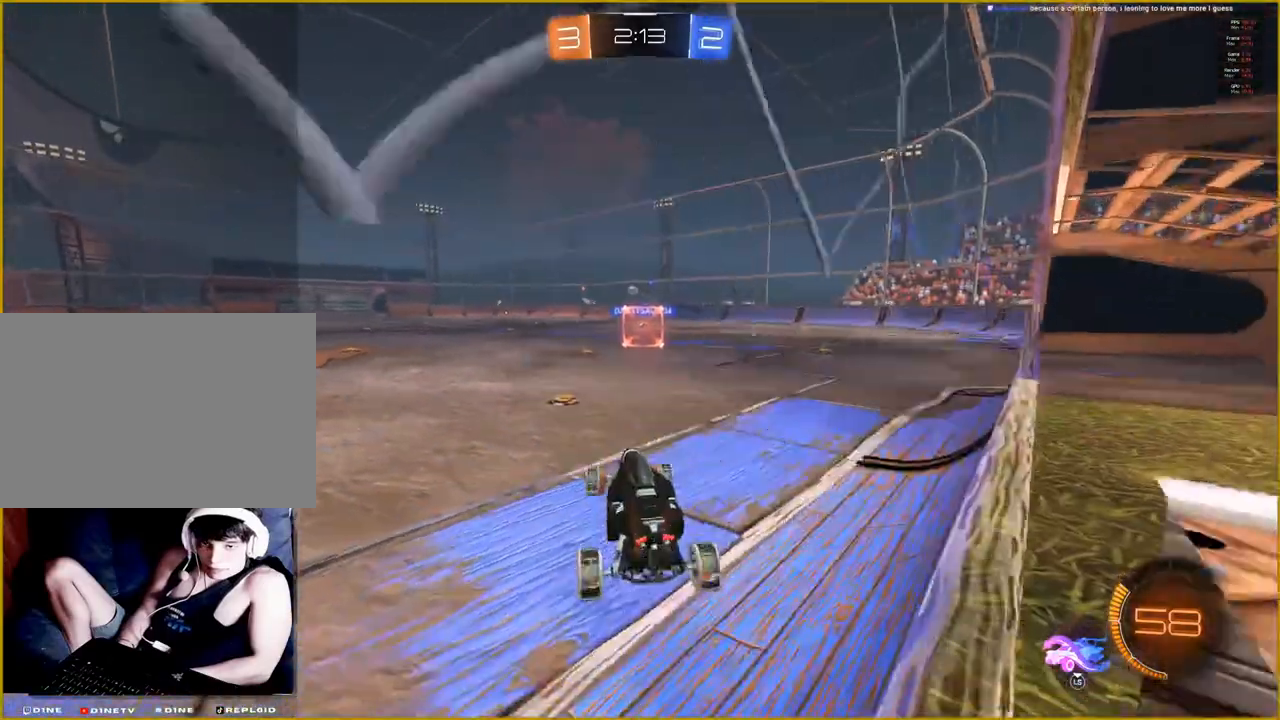
{"buttons": ["R1", "R2"], "left_stick": "center", "right_stick": "center", "events": [[133, "left_stick", "left"], [183, "R1", "down"], [333, "left_stick", "center"]]}
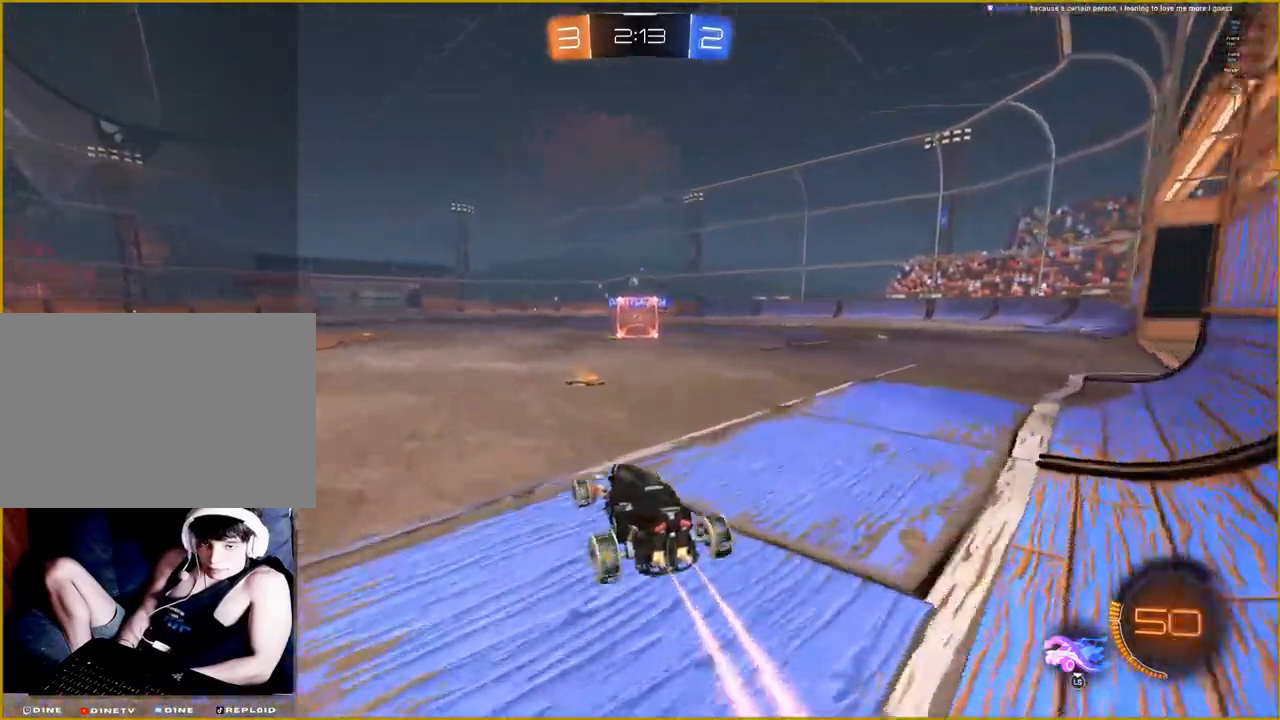
{"buttons": ["CROSS", "R2"], "left_stick": "up", "right_stick": "center", "events": [[17, "left_stick", "right"], [183, "left_stick", "center"], [250, "left_stick", "up"], [300, "CROSS", "down"], [383, "CROSS", "up"], [450, "CROSS", "down"], [483, "R1", "up"]]}
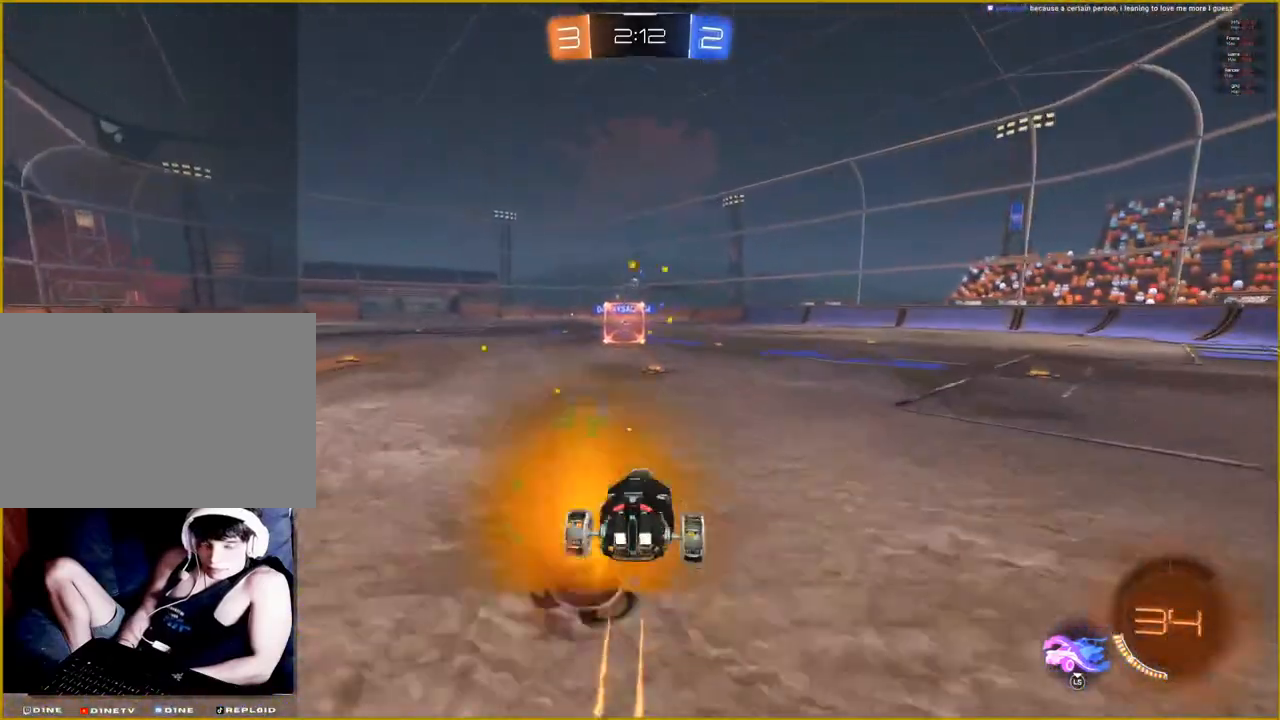
{"buttons": ["R2"], "left_stick": "center", "right_stick": "center", "events": [[17, "left_stick", "center"], [33, "CROSS", "up"]]}
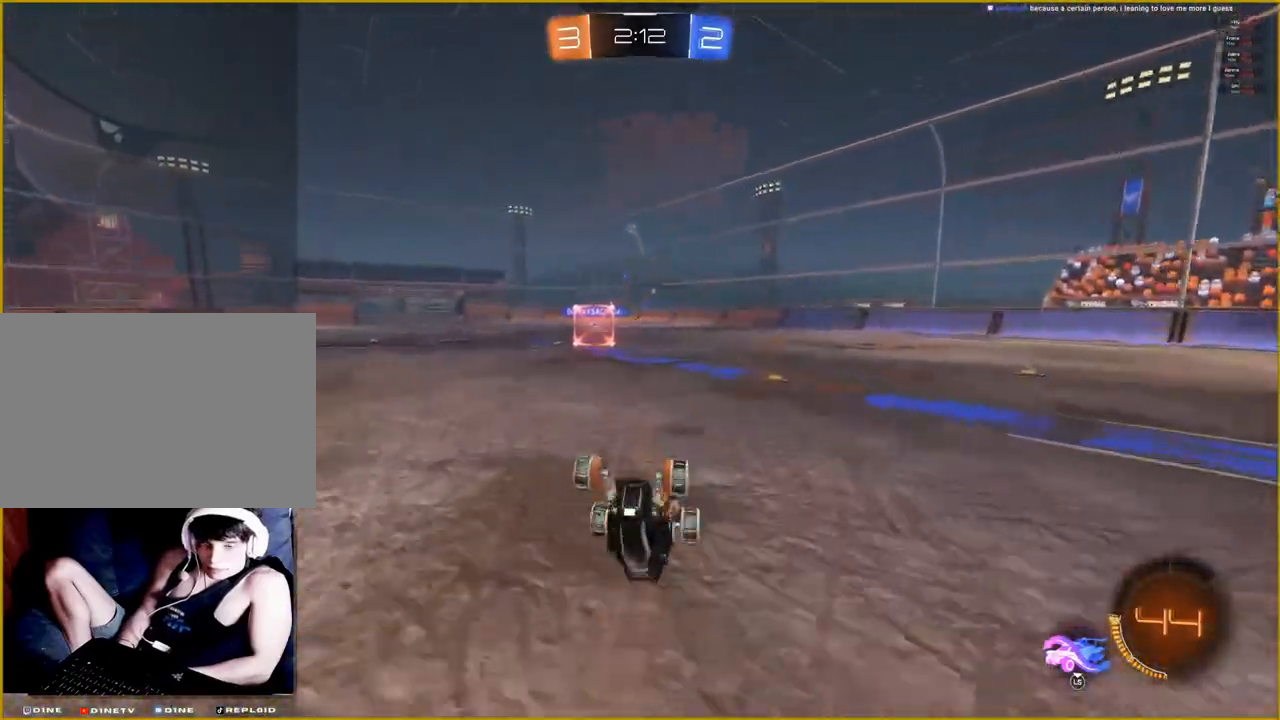
{"buttons": ["R2"], "left_stick": "left", "right_stick": "center", "events": [[400, "left_stick", "left"]]}
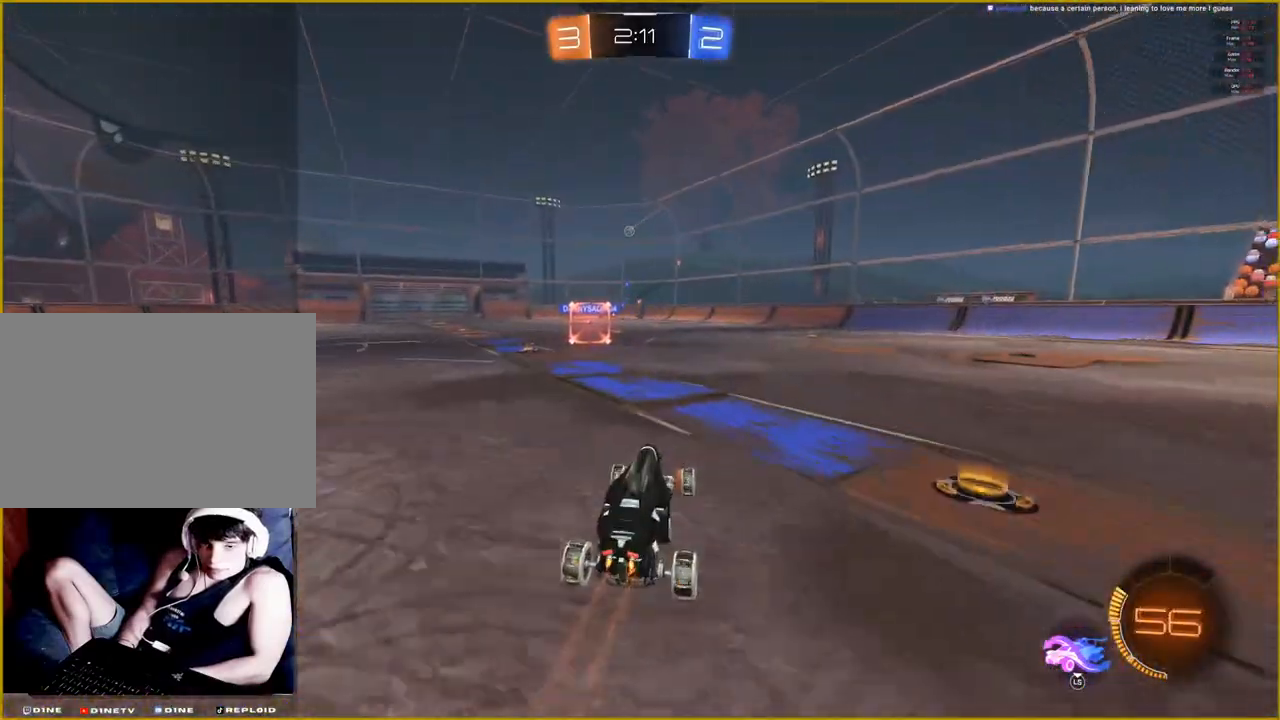
{"buttons": ["CROSS", "L1", "R2"], "left_stick": "up", "right_stick": "center", "events": [[250, "left_stick", "up-left"], [317, "CROSS", "down"], [317, "L1", "down"], [400, "CROSS", "up"], [433, "left_stick", "up"], [467, "CROSS", "down"]]}
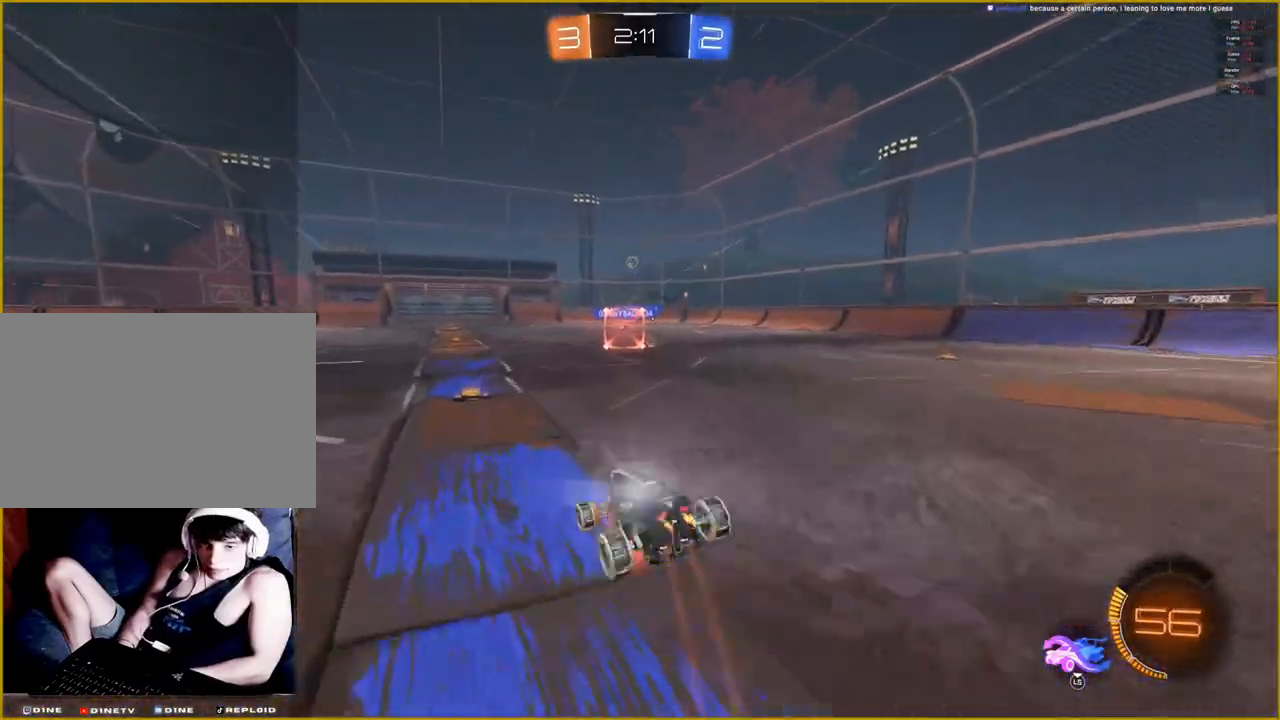
{"buttons": [], "left_stick": "center", "right_stick": "center", "events": [[33, "L1", "up"], [50, "CROSS", "up"], [50, "left_stick", "center"], [67, "R2", "up"]]}
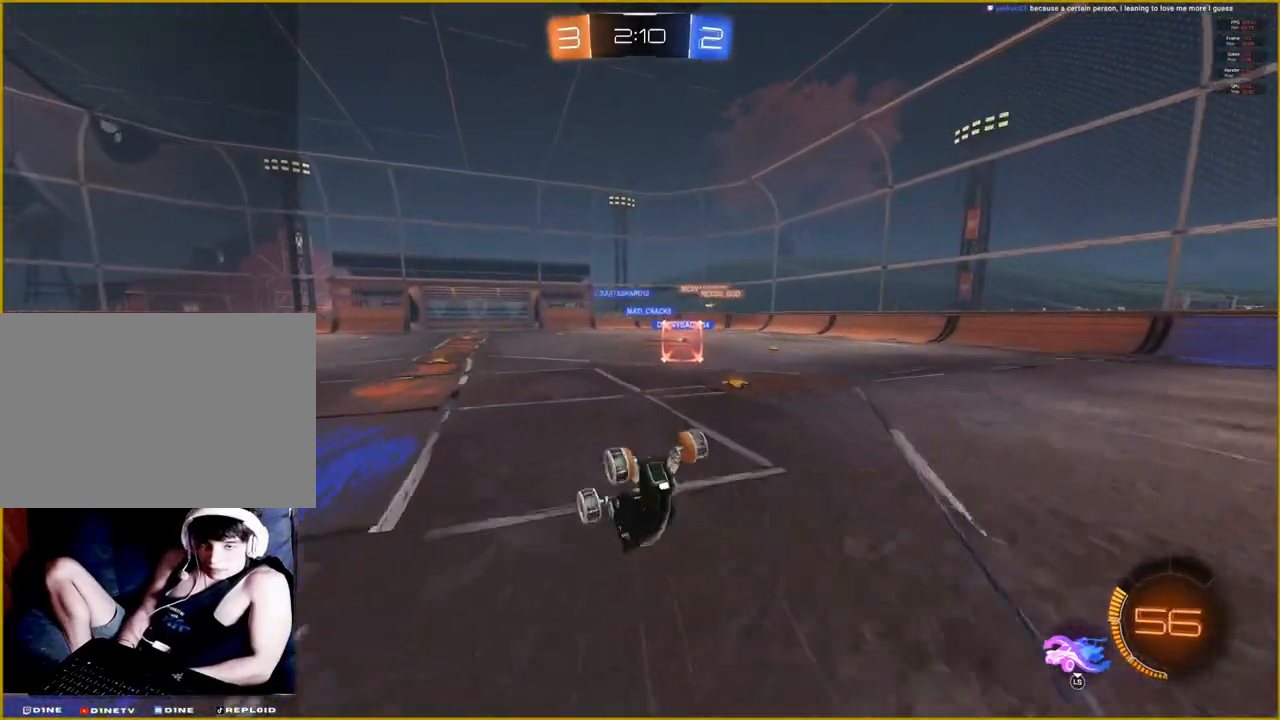
{"buttons": ["R2"], "left_stick": "center", "right_stick": "center", "events": [[317, "R2", "down"]]}
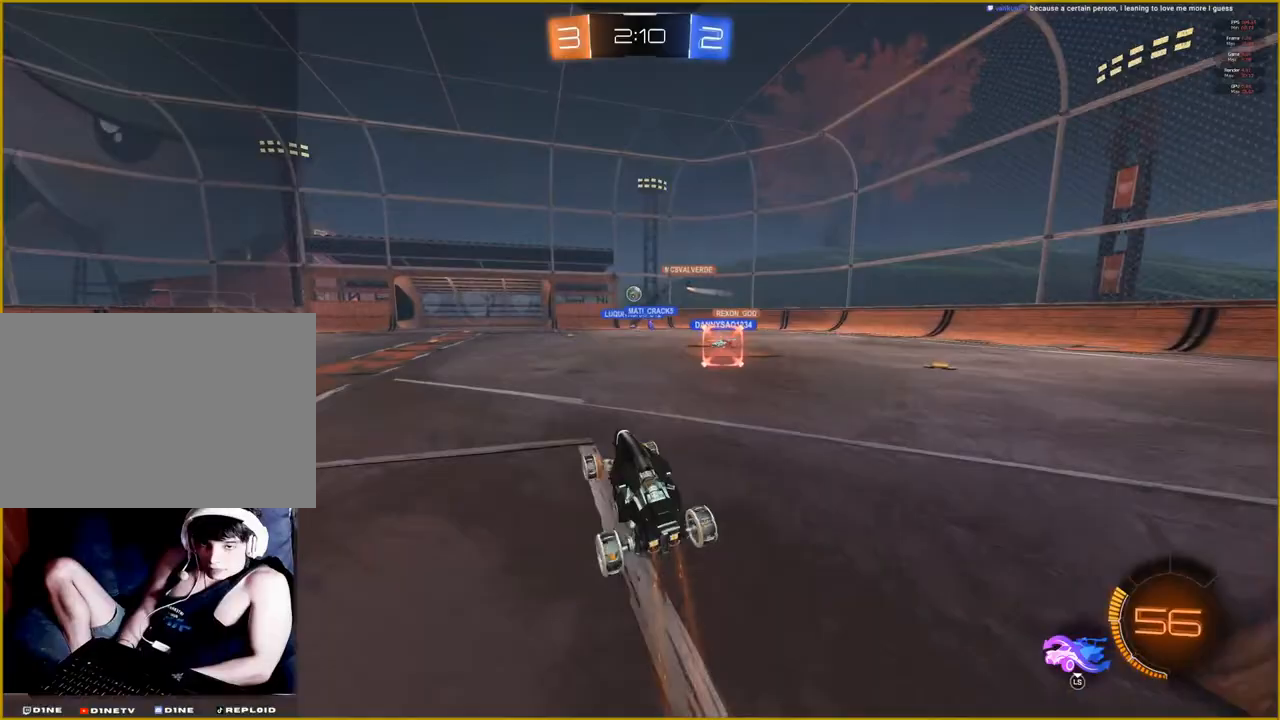
{"buttons": ["R2"], "left_stick": "center", "right_stick": "center", "events": [[100, "left_stick", "left"], [300, "left_stick", "center"]]}
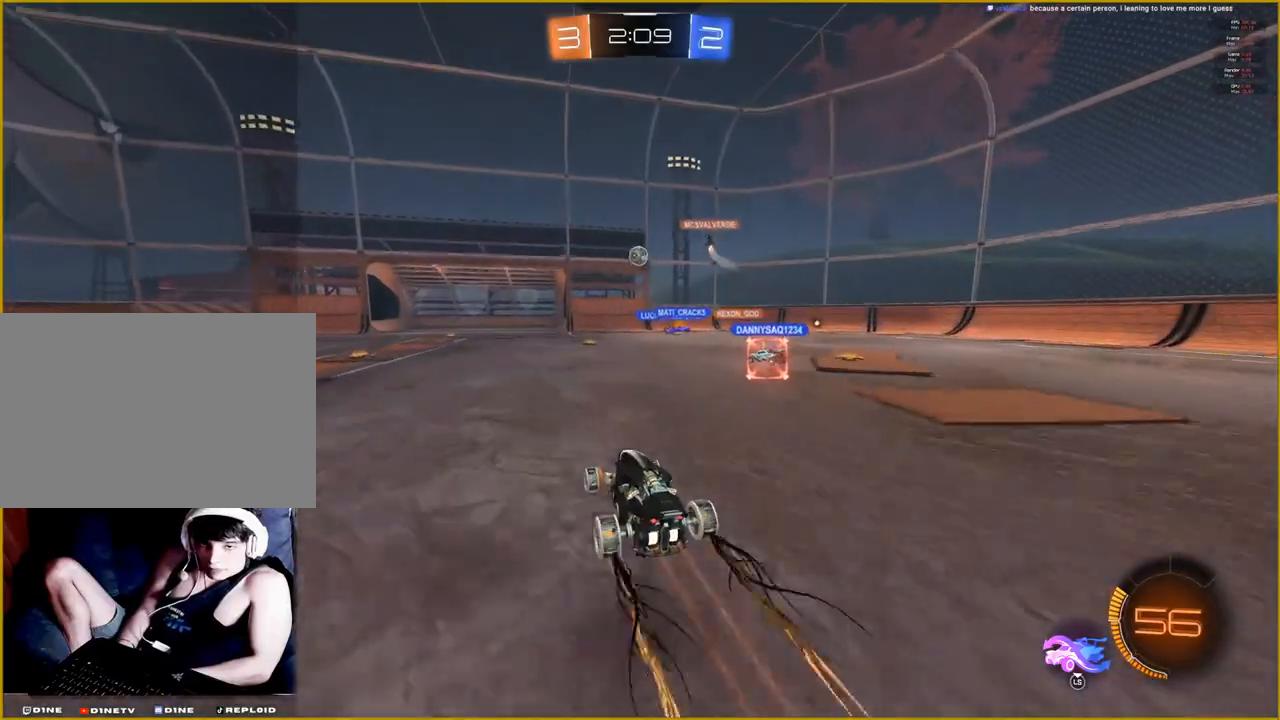
{"buttons": ["R2"], "left_stick": "center", "right_stick": "center", "events": []}
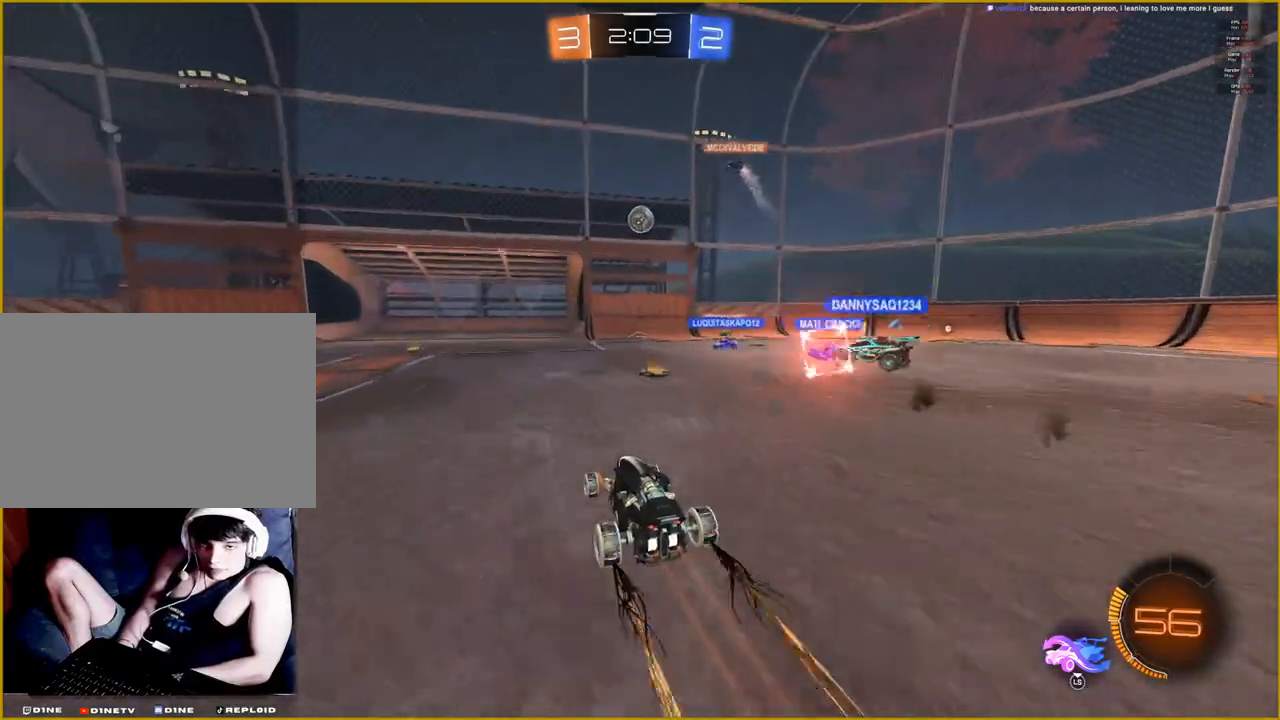
{"buttons": ["L2"], "left_stick": "center", "right_stick": "center", "events": [[133, "R2", "up"], [467, "L2", "down"]]}
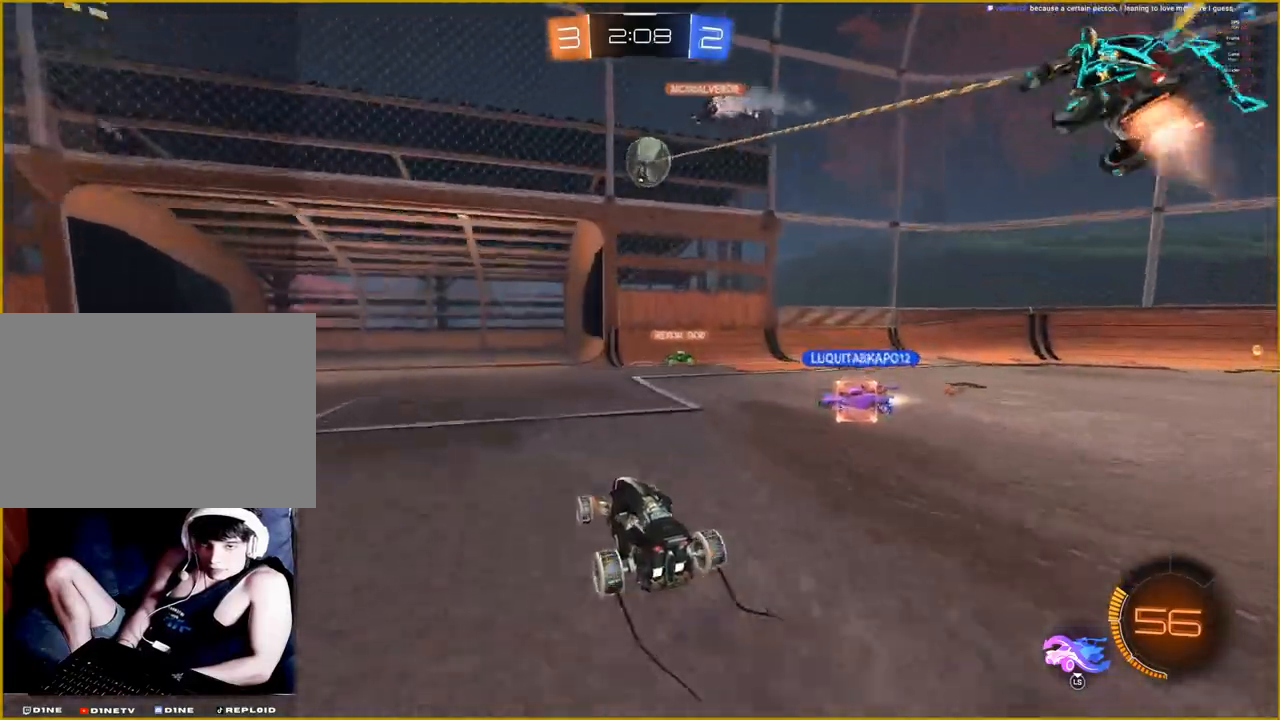
{"buttons": [], "left_stick": "center", "right_stick": "center", "events": [[433, "L2", "up"]]}
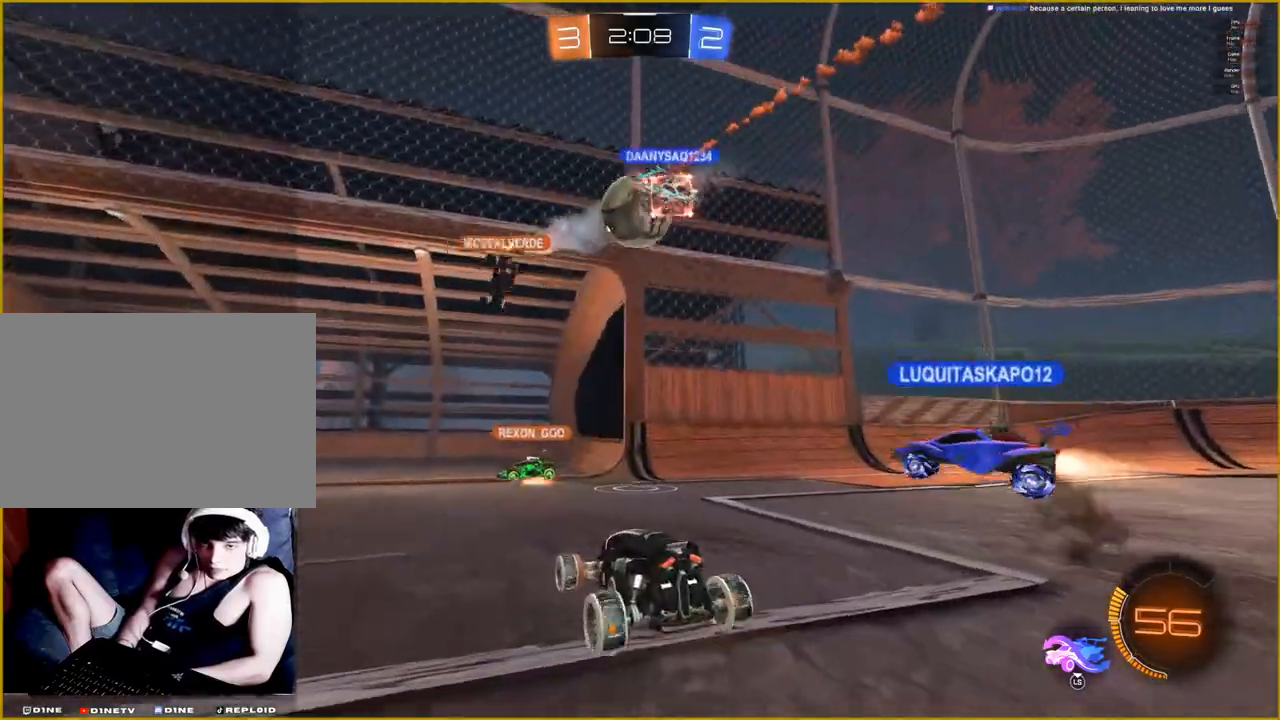
{"buttons": ["R2"], "left_stick": "center", "right_stick": "center", "events": [[67, "R2", "down"]]}
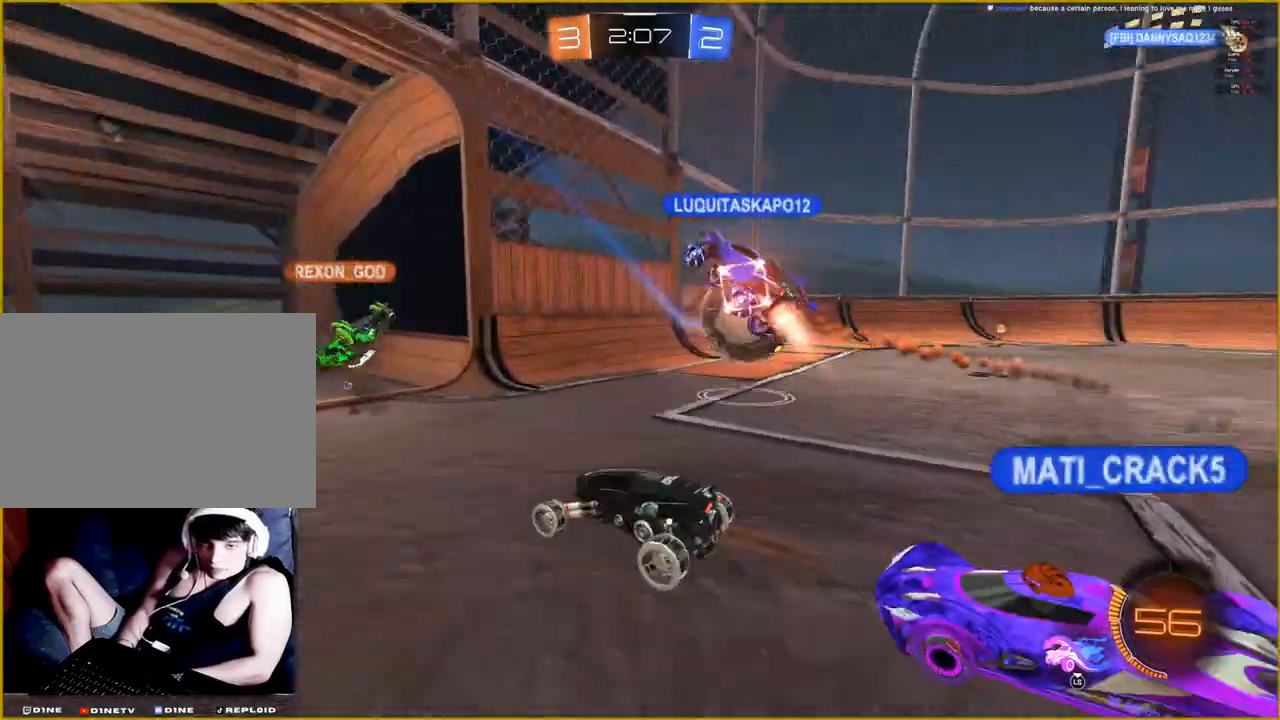
{"buttons": ["R2"], "left_stick": "right", "right_stick": "center", "events": [[100, "left_stick", "right"]]}
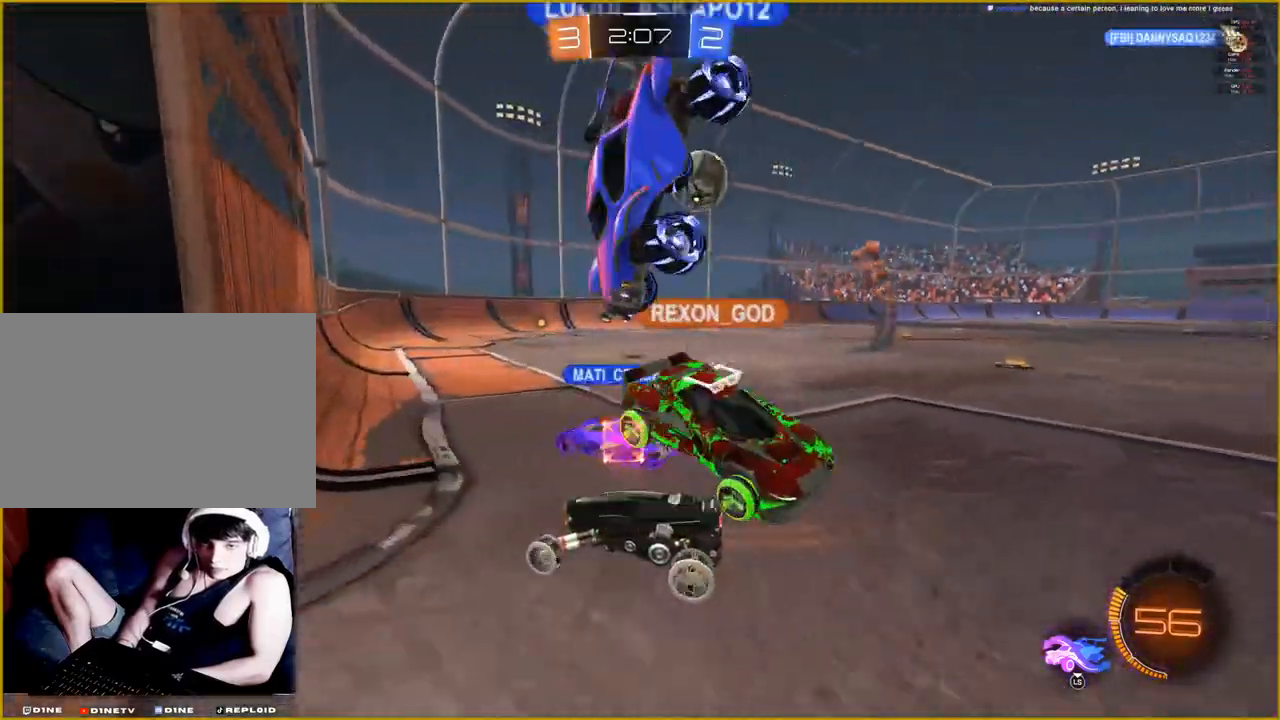
{"buttons": ["R2"], "left_stick": "right", "right_stick": "center", "events": []}
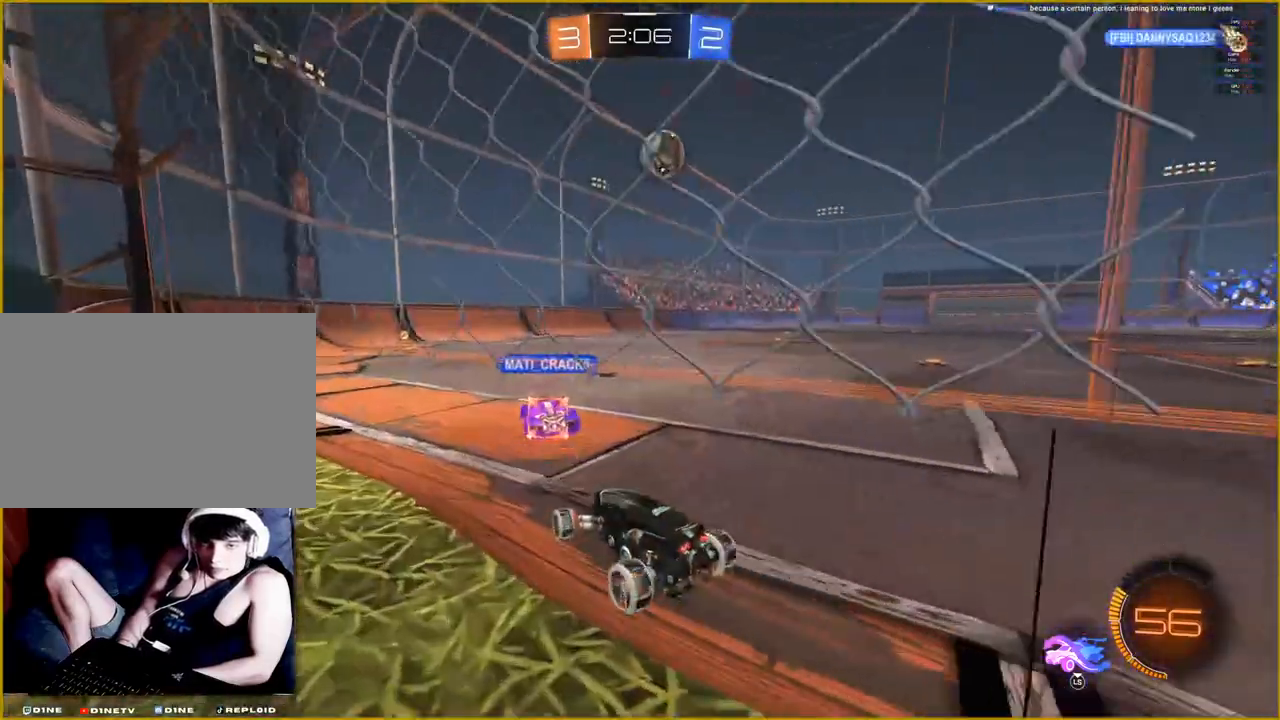
{"buttons": ["R1", "R2"], "left_stick": "right", "right_stick": "center", "events": [[33, "R1", "down"], [150, "left_stick", "center"], [433, "left_stick", "right"]]}
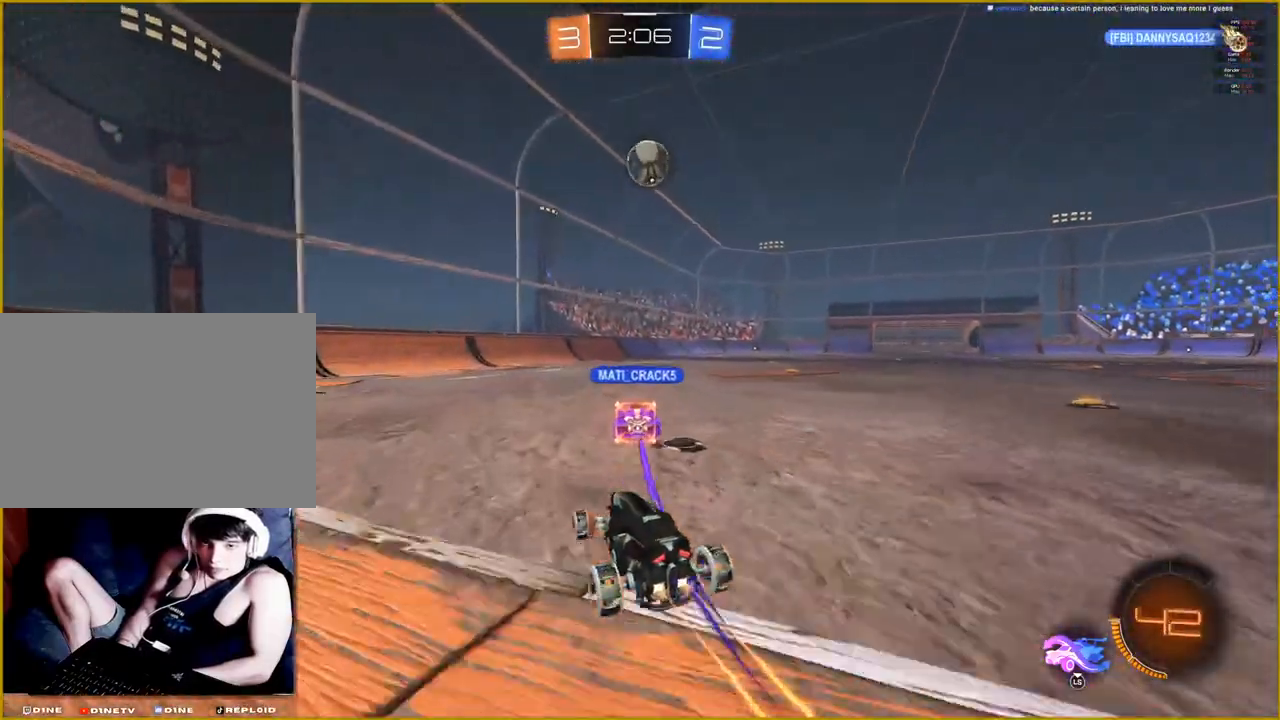
{"buttons": ["R1", "R2"], "left_stick": "center", "right_stick": "center", "events": [[83, "left_stick", "center"]]}
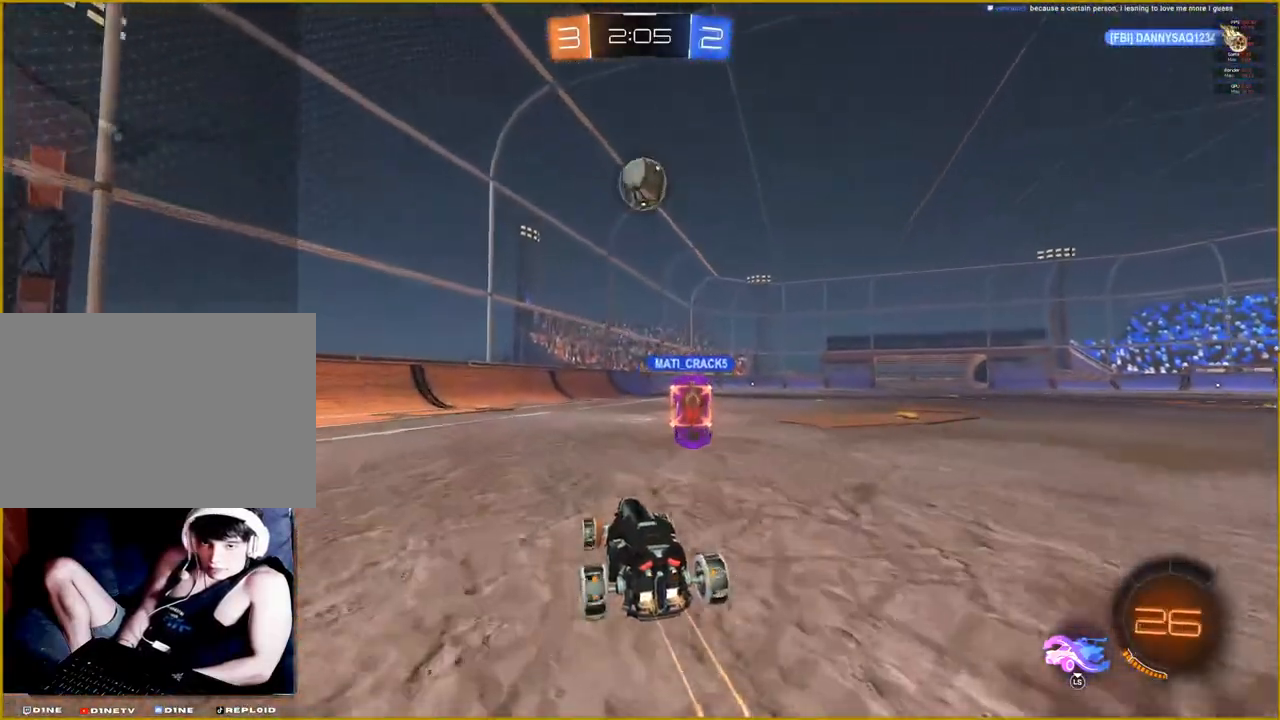
{"buttons": ["CROSS", "R2"], "left_stick": "down-right", "right_stick": "center", "events": [[250, "R1", "up"], [450, "CROSS", "down"], [467, "left_stick", "down-right"]]}
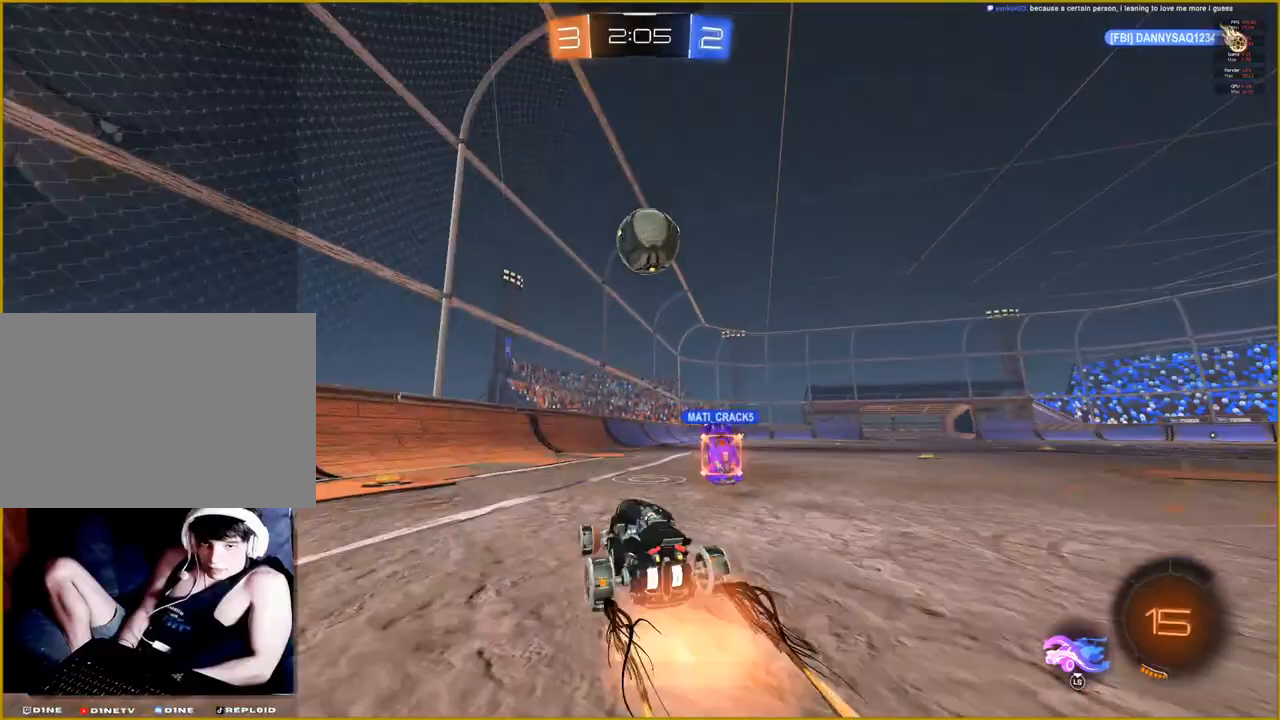
{"buttons": ["CROSS", "R2"], "left_stick": "up-right", "right_stick": "center", "events": [[167, "CROSS", "up"], [183, "left_stick", "center"], [350, "left_stick", "up-right"], [467, "CROSS", "down"]]}
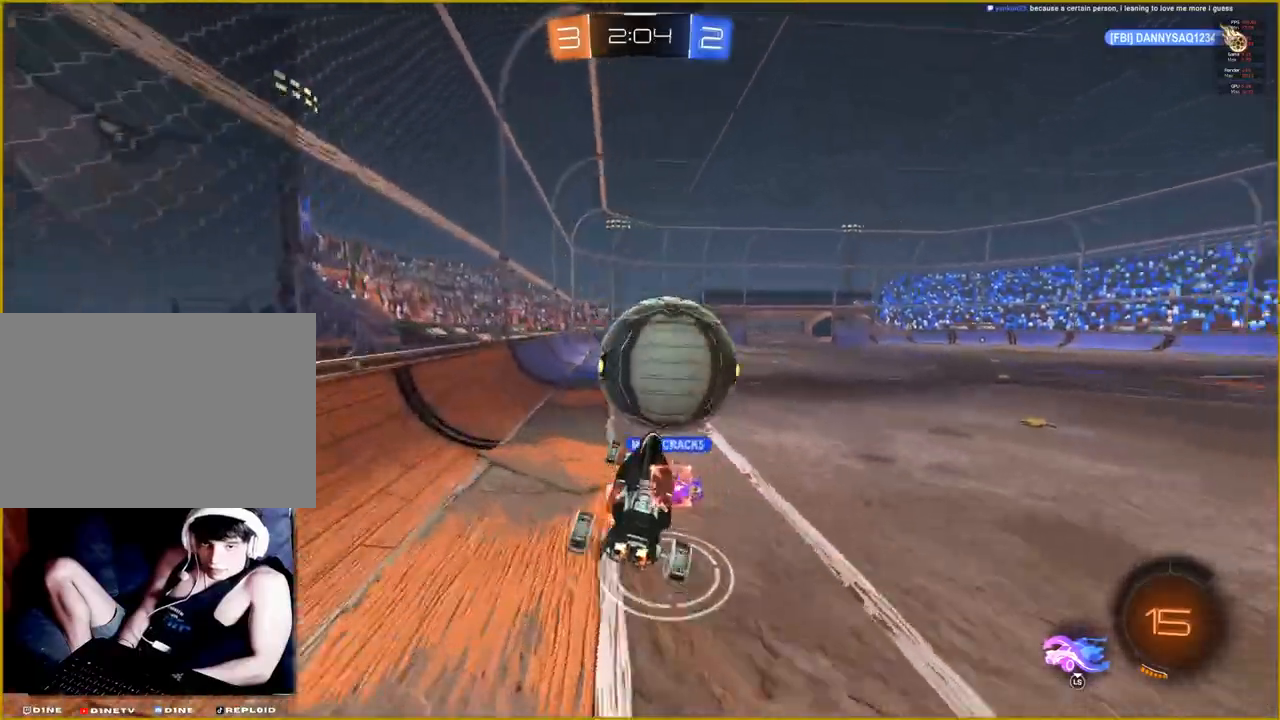
{"buttons": ["R2"], "left_stick": "center", "right_stick": "center", "events": [[233, "left_stick", "center"], [283, "CROSS", "up"]]}
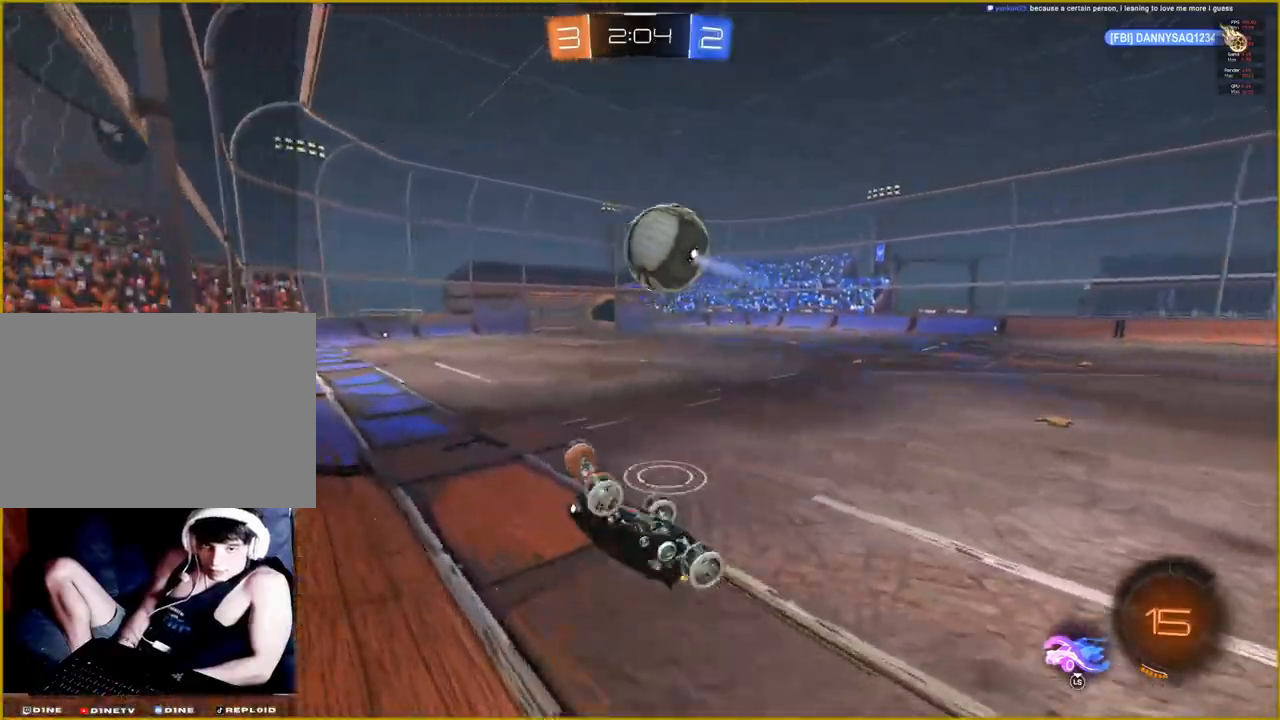
{"buttons": ["R2"], "left_stick": "center", "right_stick": "center", "events": []}
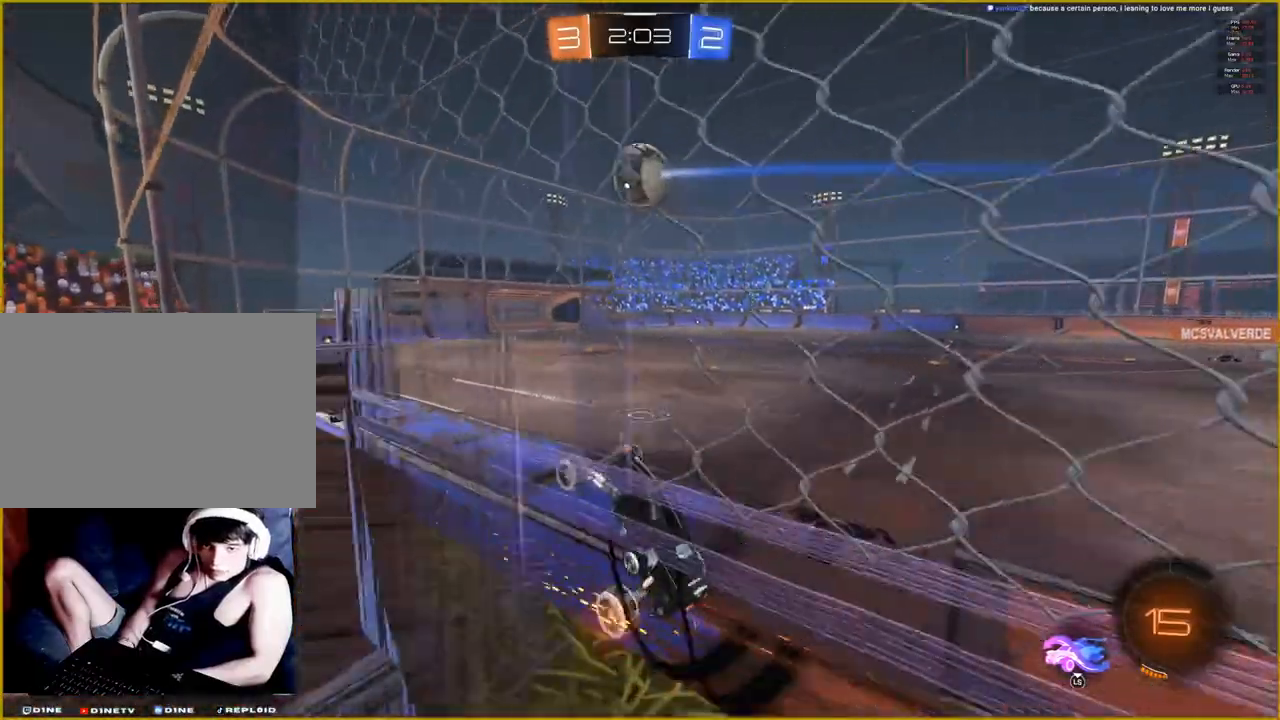
{"buttons": ["R2"], "left_stick": "center", "right_stick": "center", "events": [[33, "left_stick", "right"], [483, "left_stick", "center"]]}
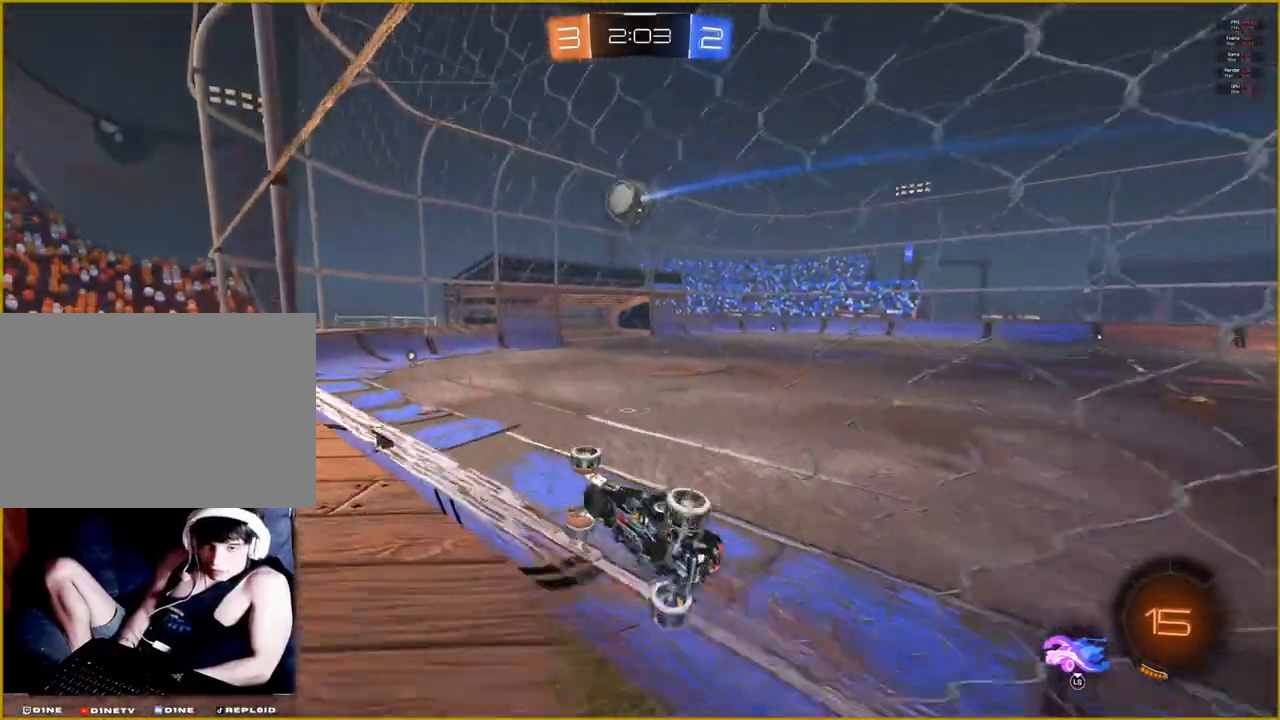
{"buttons": ["R2"], "left_stick": "right", "right_stick": "center", "events": [[117, "left_stick", "right"]]}
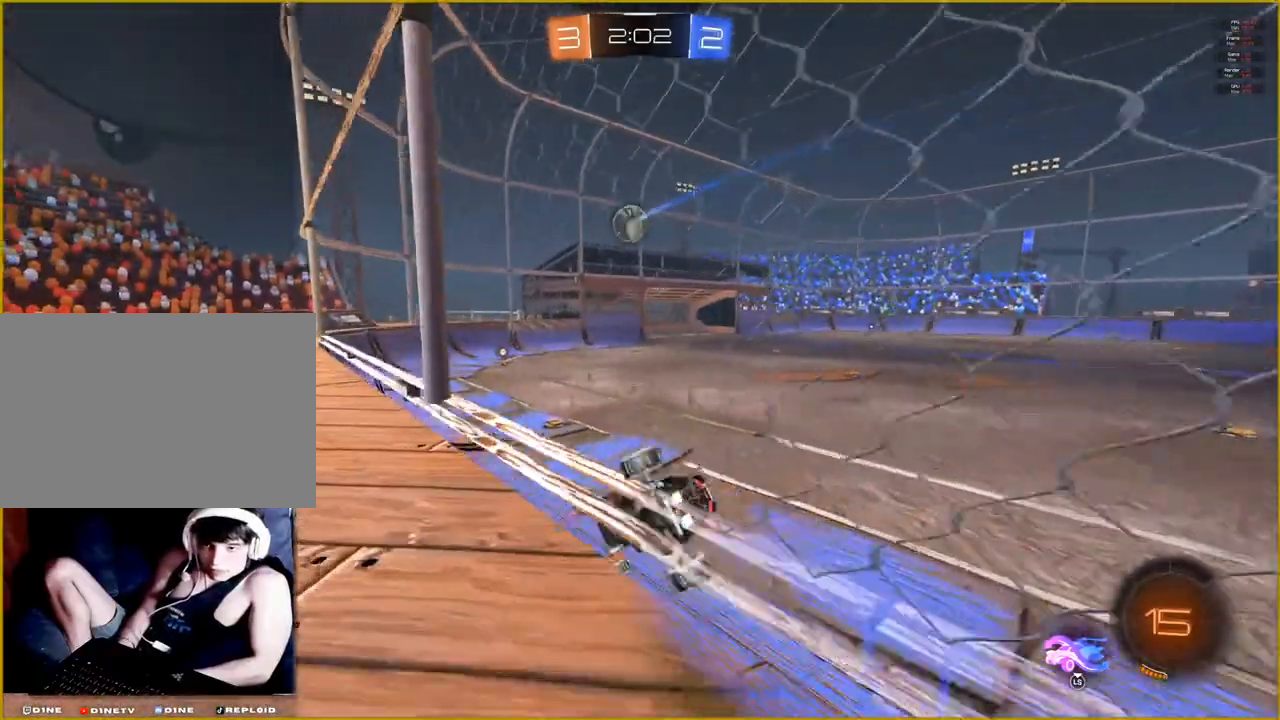
{"buttons": ["R2"], "left_stick": "center", "right_stick": "center", "events": [[150, "left_stick", "center"]]}
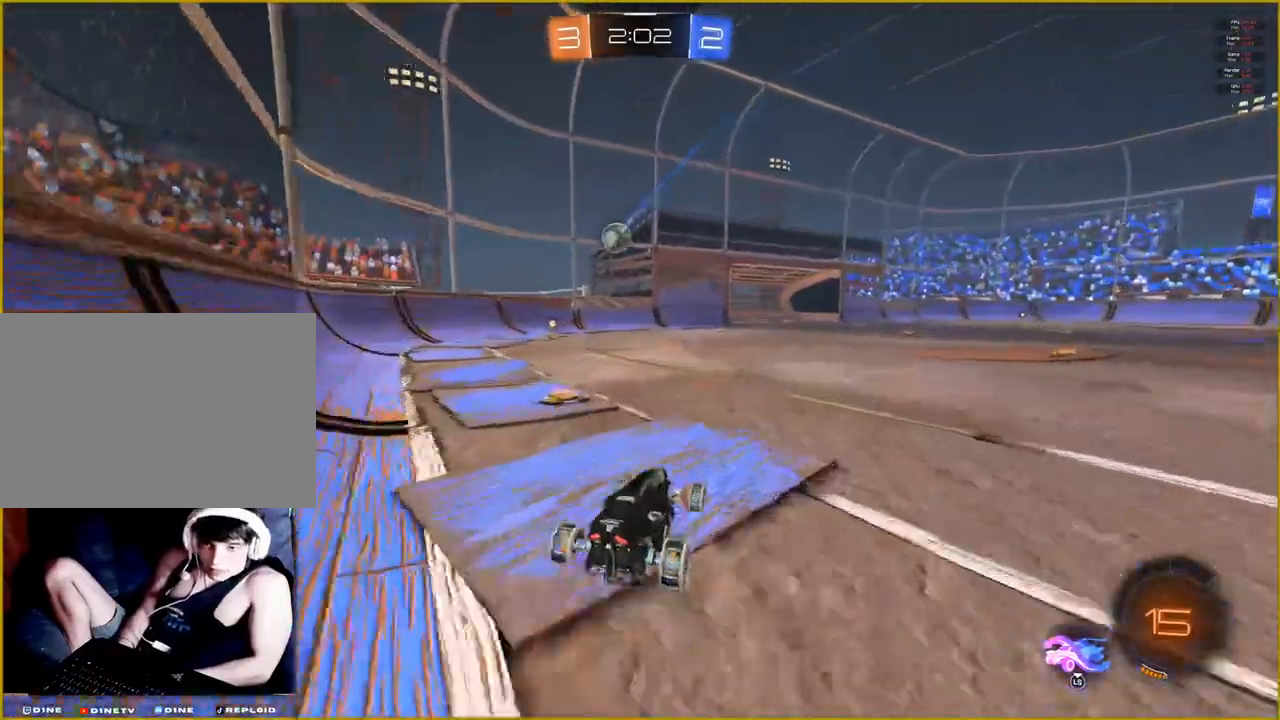
{"buttons": ["R2"], "left_stick": "center", "right_stick": "center", "events": []}
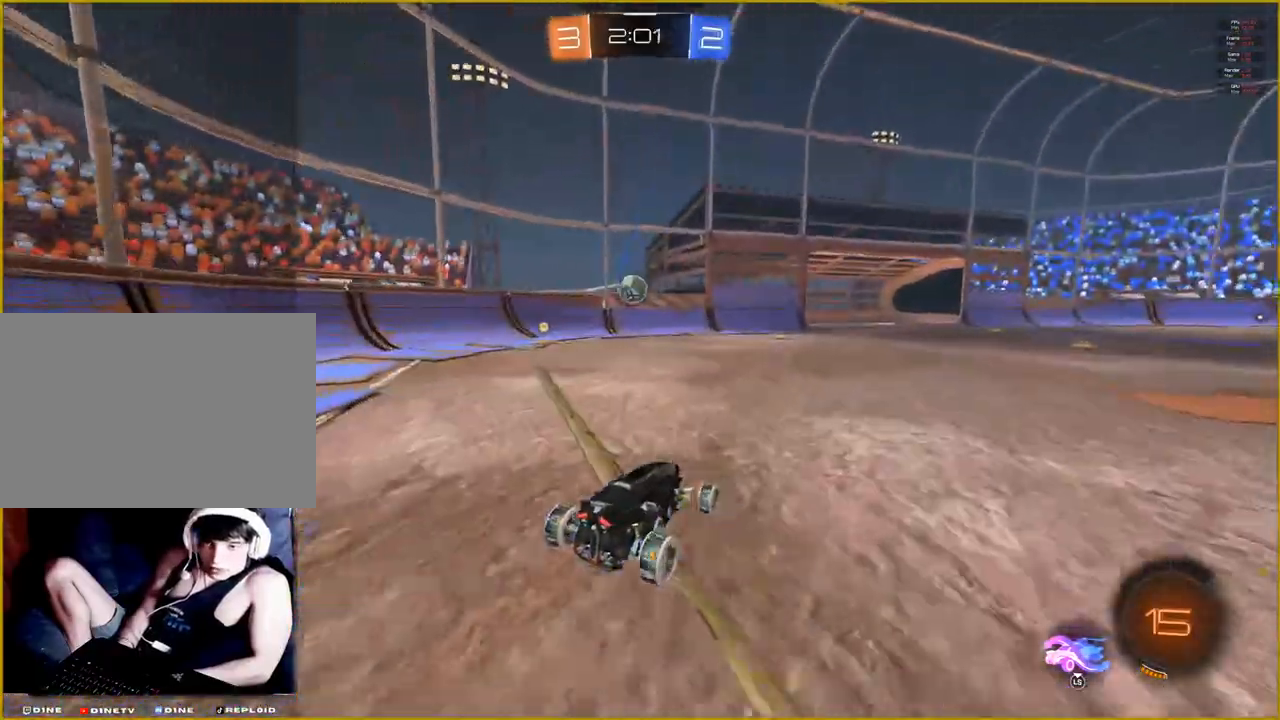
{"buttons": [], "left_stick": "center", "right_stick": "center", "events": [[233, "R2", "up"], [250, "left_stick", "left"], [433, "left_stick", "center"]]}
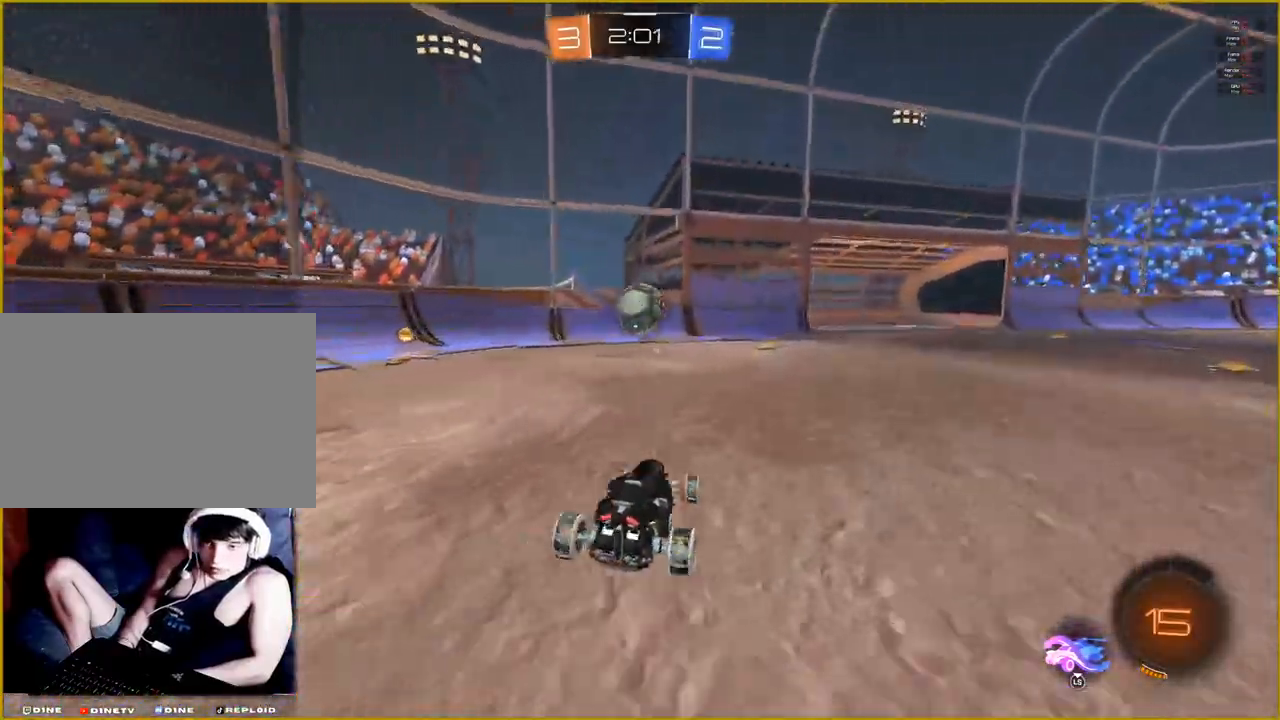
{"buttons": ["CROSS"], "left_stick": "up-right", "right_stick": "center", "events": [[33, "CROSS", "down"], [67, "left_stick", "down"], [83, "R1", "down"], [200, "R1", "up"], [233, "CROSS", "up"], [317, "left_stick", "right"], [433, "left_stick", "up-right"], [483, "CROSS", "down"]]}
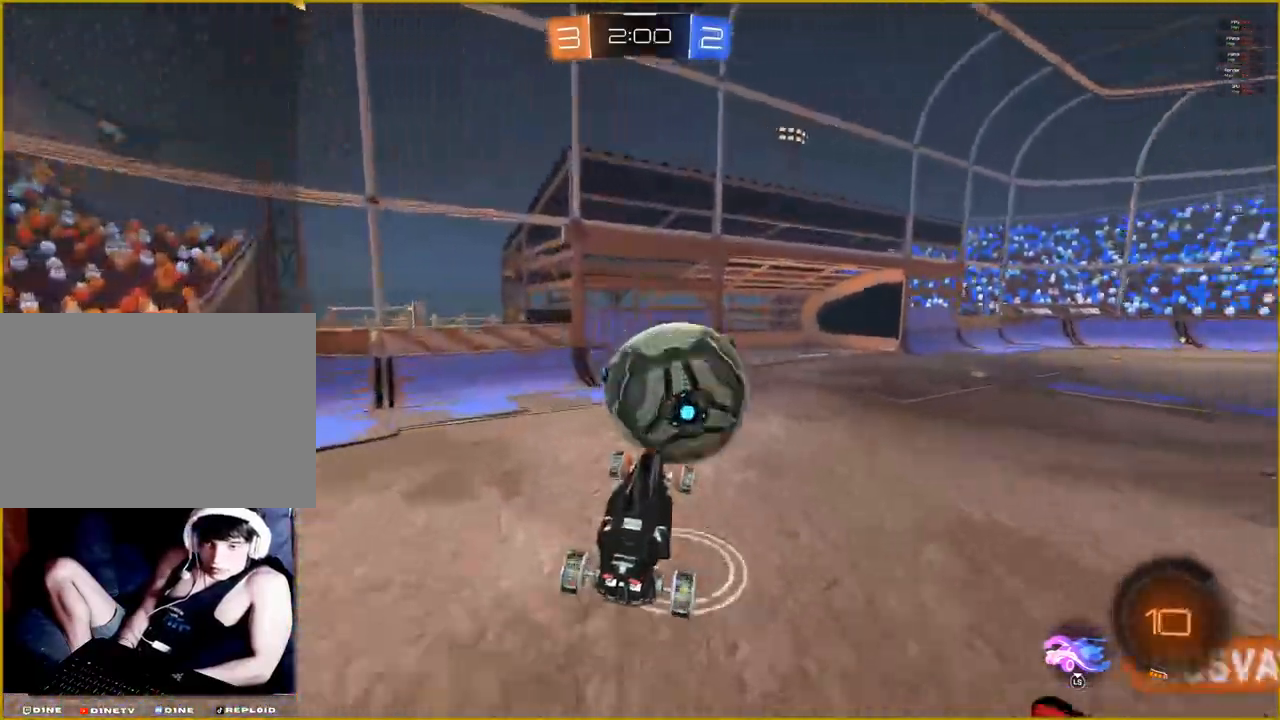
{"buttons": [], "left_stick": "center", "right_stick": "center", "events": [[183, "left_stick", "center"], [250, "CROSS", "up"]]}
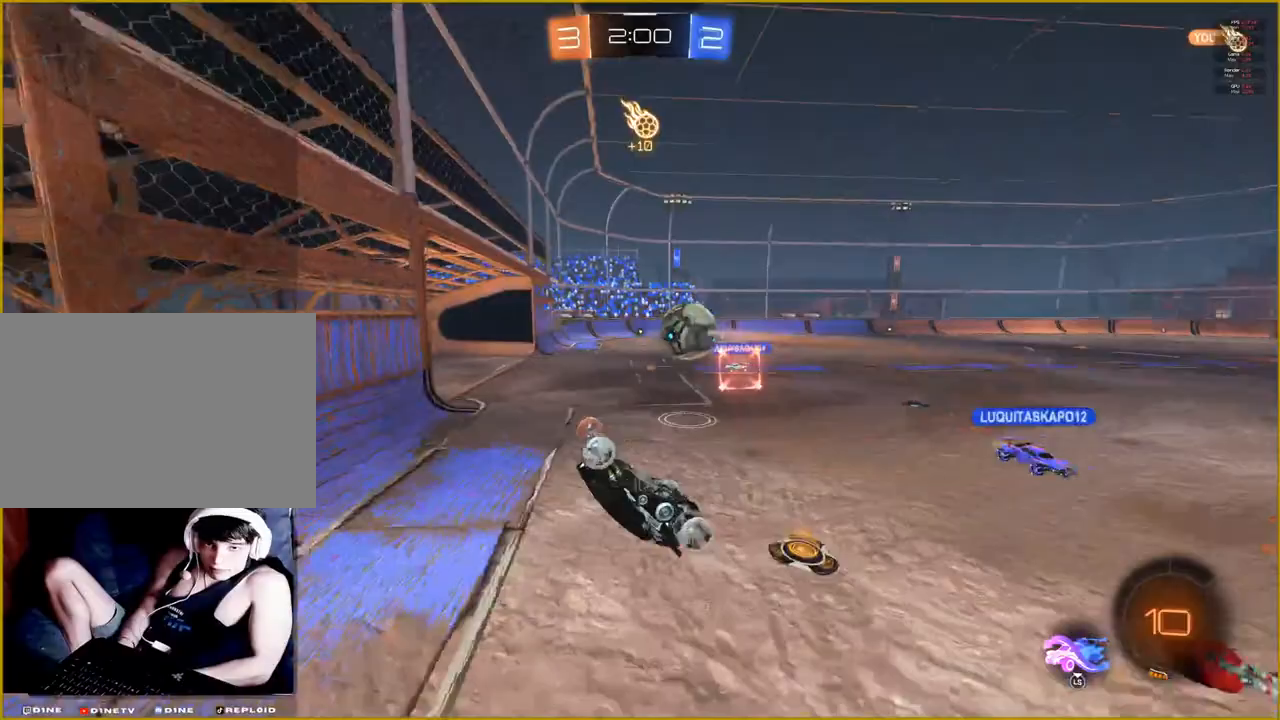
{"buttons": [], "left_stick": "center", "right_stick": "center", "events": []}
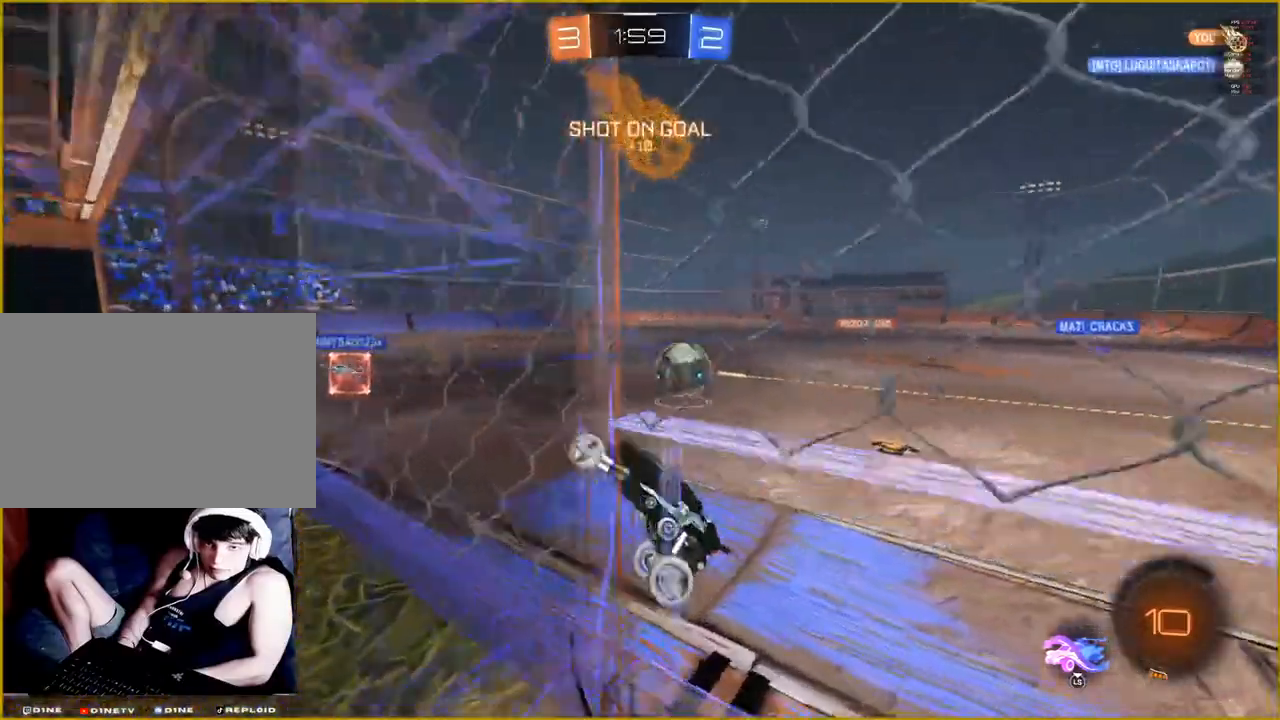
{"buttons": ["R2"], "left_stick": "right", "right_stick": "center", "events": [[267, "R2", "down"], [367, "left_stick", "right"]]}